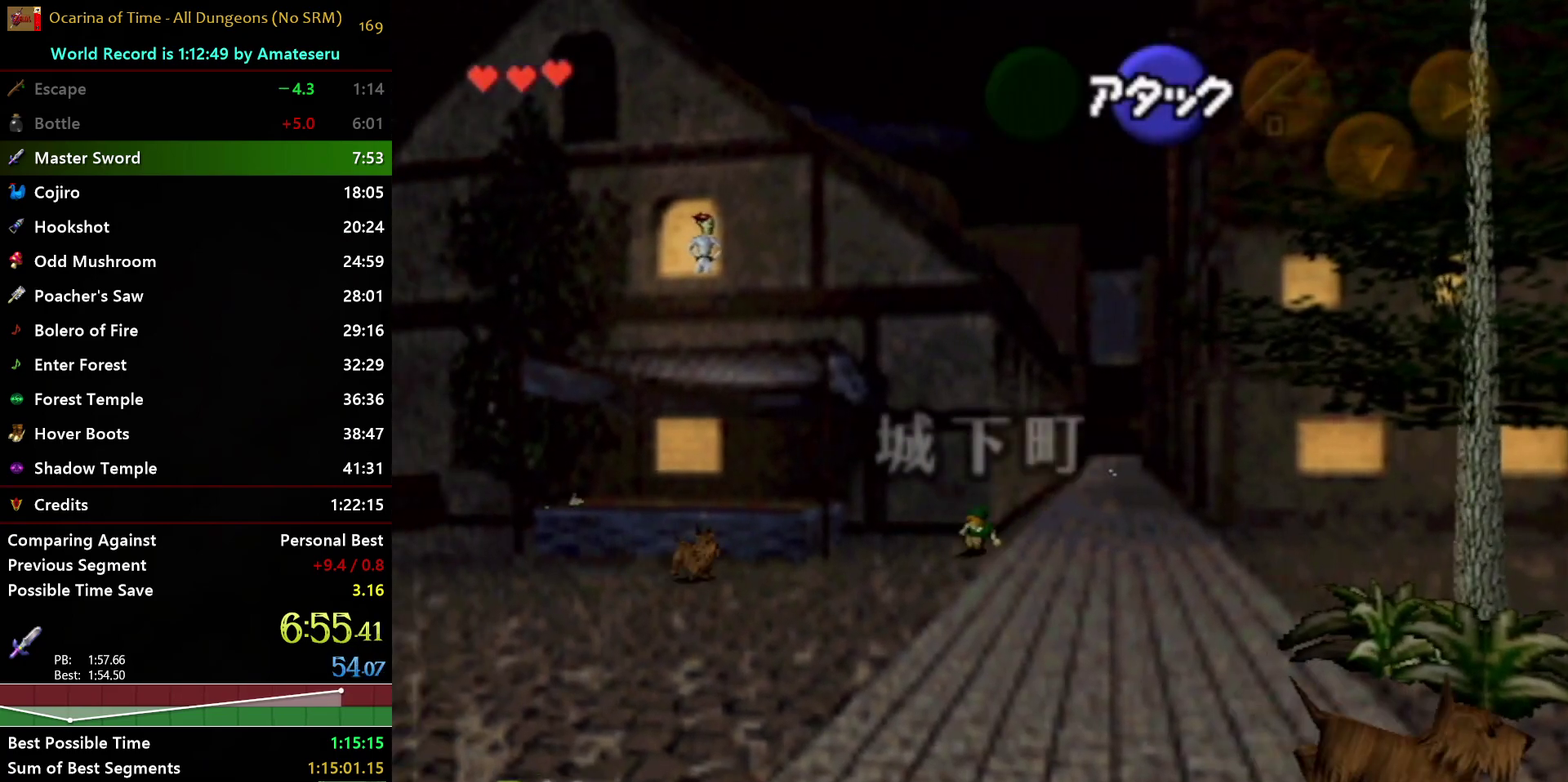
Gameplay with a controller (Nintendo layout); each line is a JSON object with the inputs held at the frame after it. "events" lists button and stick changes between this image and that frame as [ms after this image, input, new state], when the widget could be followed in between. Not read: L3 R3.
{"buttons": [], "left_stick": "down-left", "right_stick": "center", "events": [[50, "A", "down"], [450, "A", "up"]]}
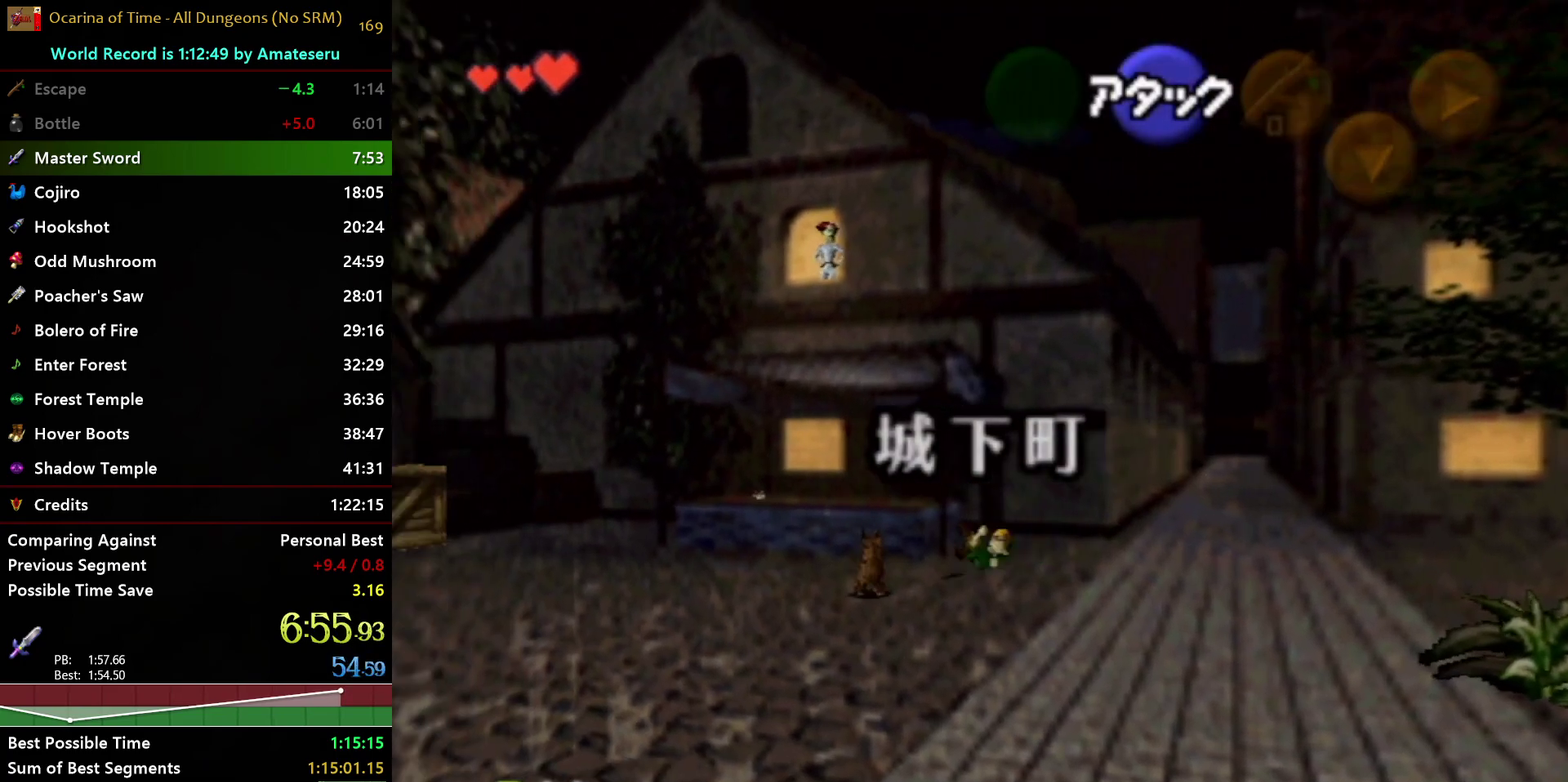
{"buttons": ["A"], "left_stick": "down-left", "right_stick": "center", "events": [[383, "A", "down"]]}
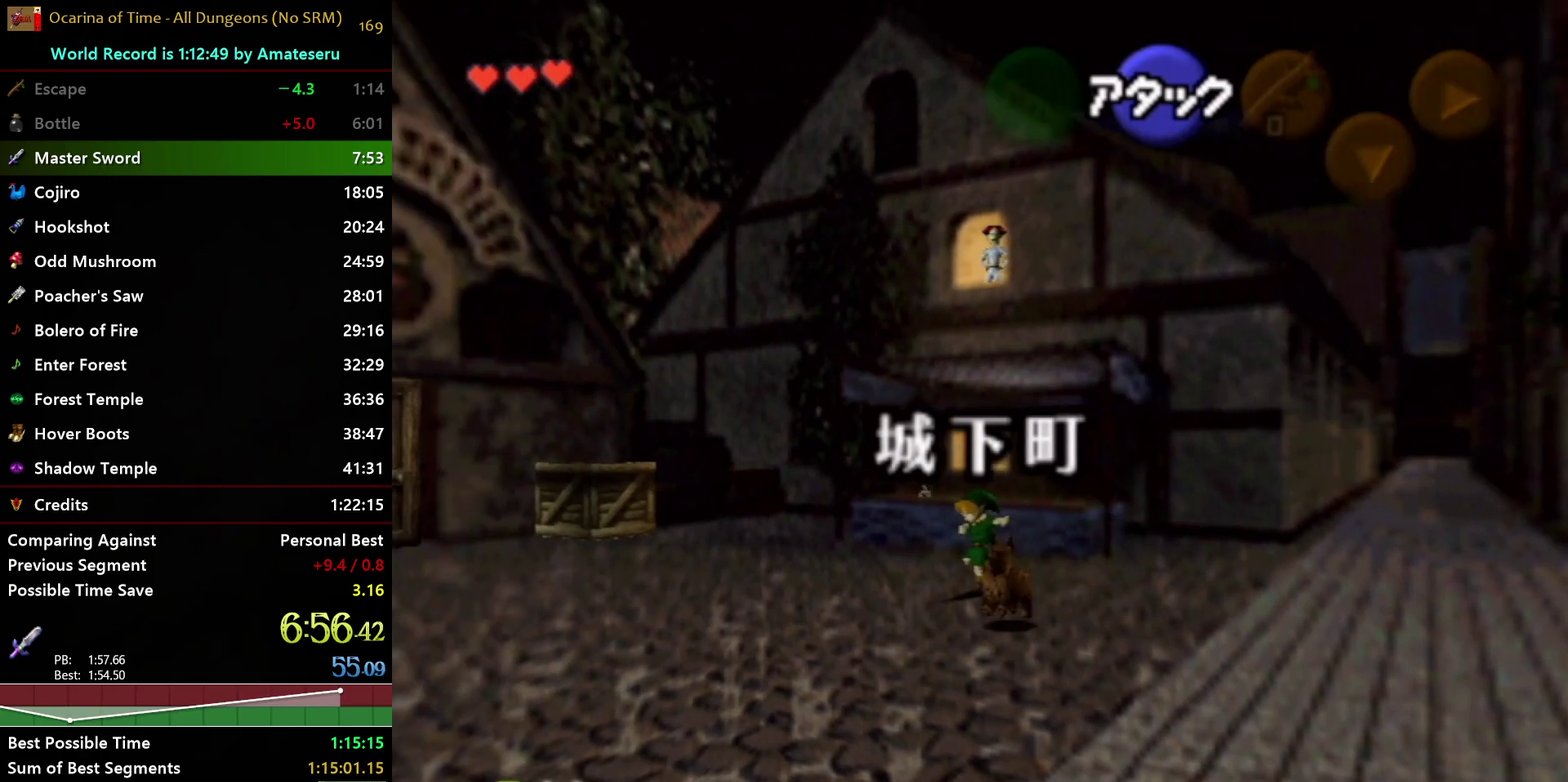
{"buttons": [], "left_stick": "left", "right_stick": "center", "events": [[317, "A", "up"], [417, "left_stick", "left"]]}
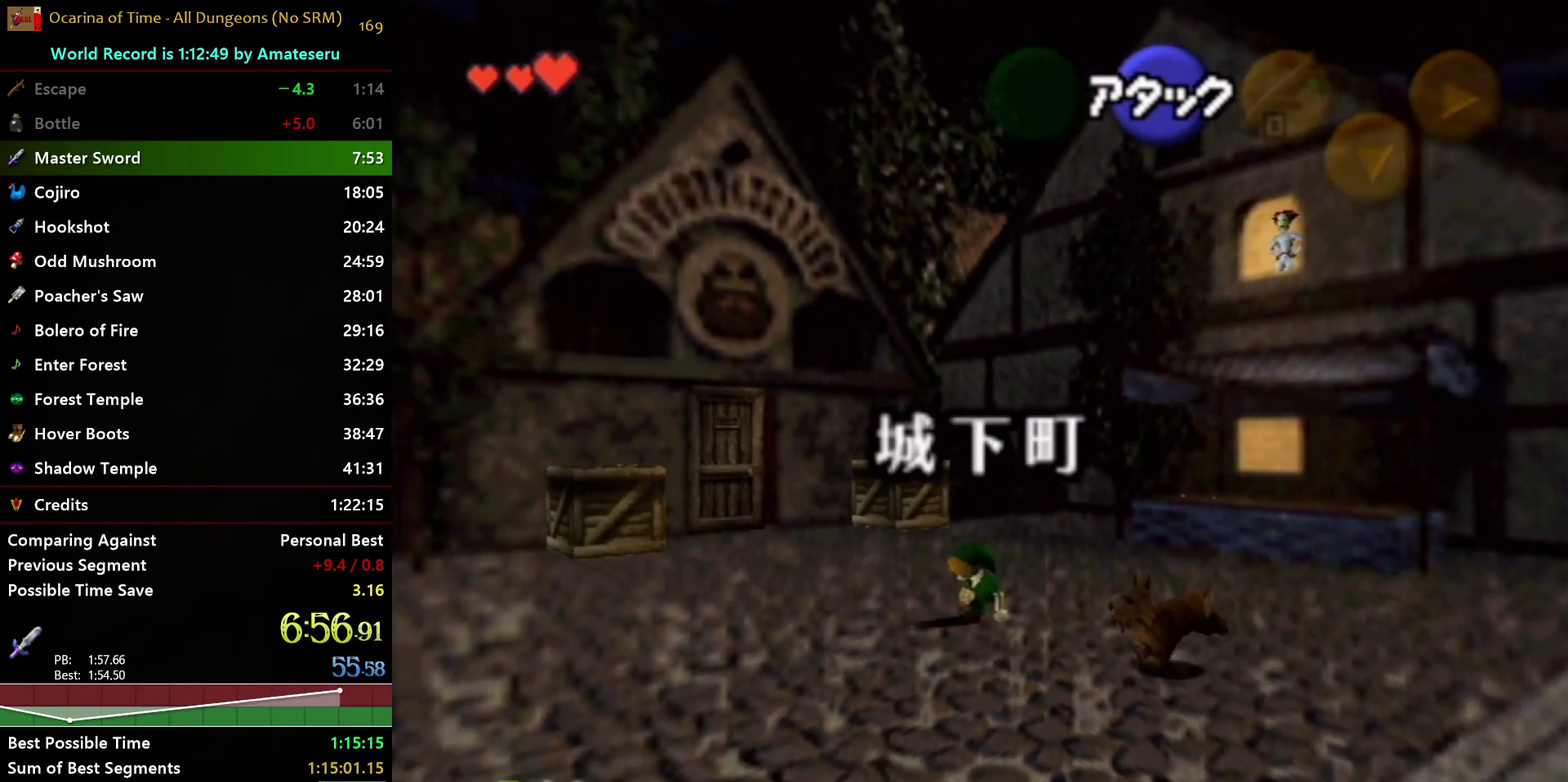
{"buttons": ["A"], "left_stick": "left", "right_stick": "center", "events": [[183, "A", "down"]]}
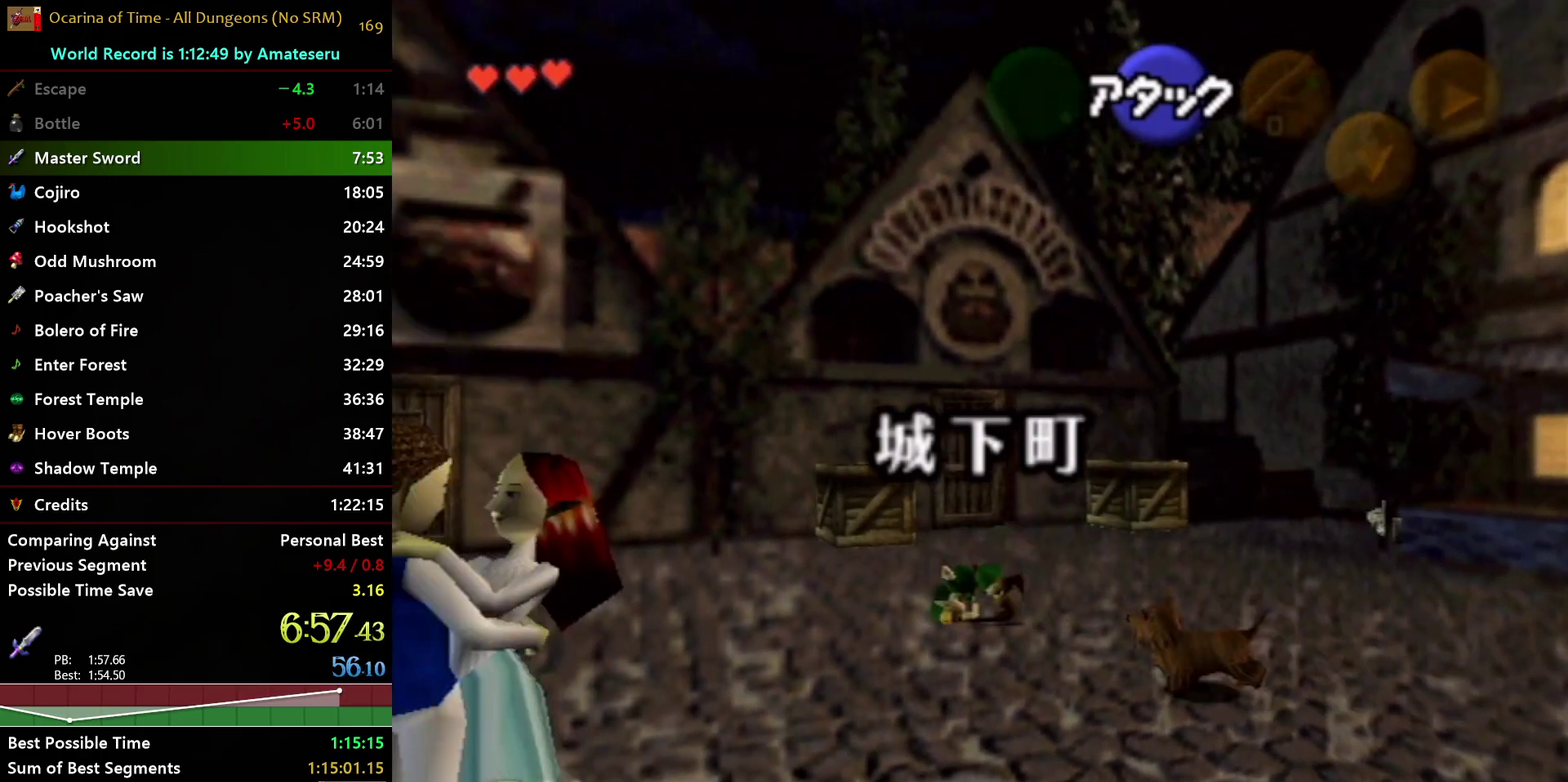
{"buttons": ["A"], "left_stick": "up-left", "right_stick": "center", "events": [[117, "A", "up"], [300, "left_stick", "up-left"], [500, "A", "down"]]}
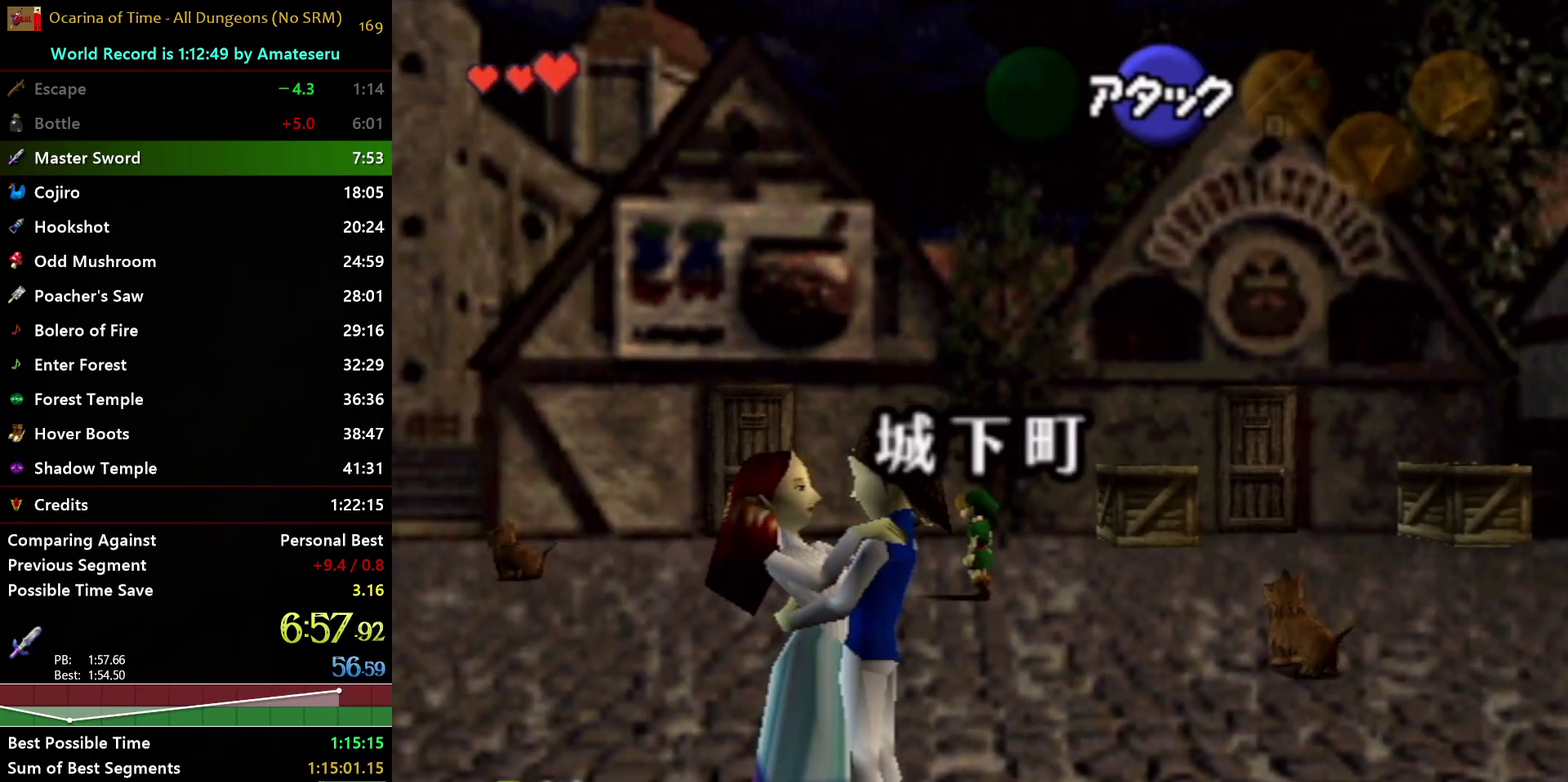
{"buttons": [], "left_stick": "up-left", "right_stick": "center", "events": [[450, "A", "up"]]}
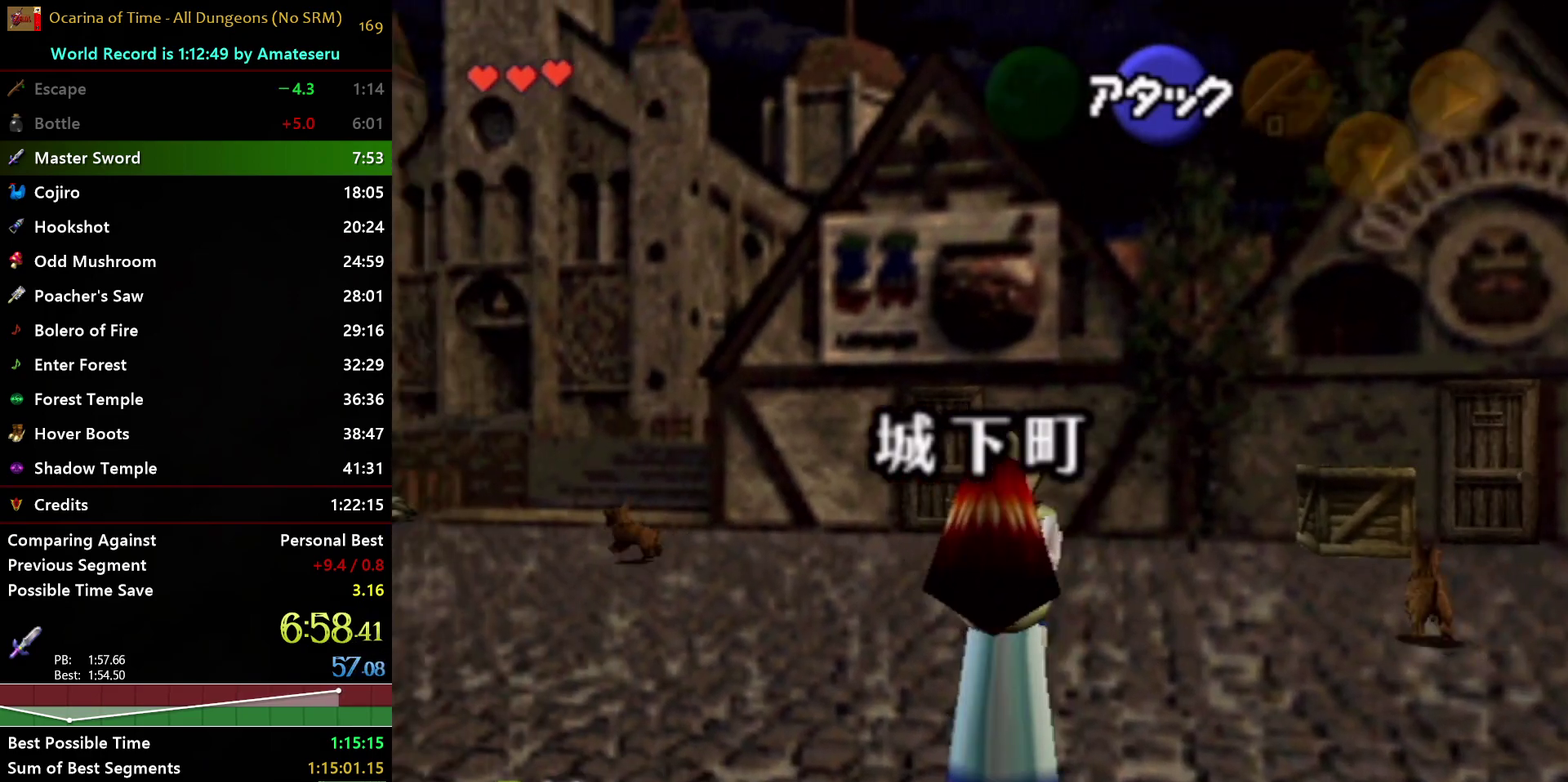
{"buttons": ["A"], "left_stick": "up-left", "right_stick": "center", "events": [[350, "A", "down"]]}
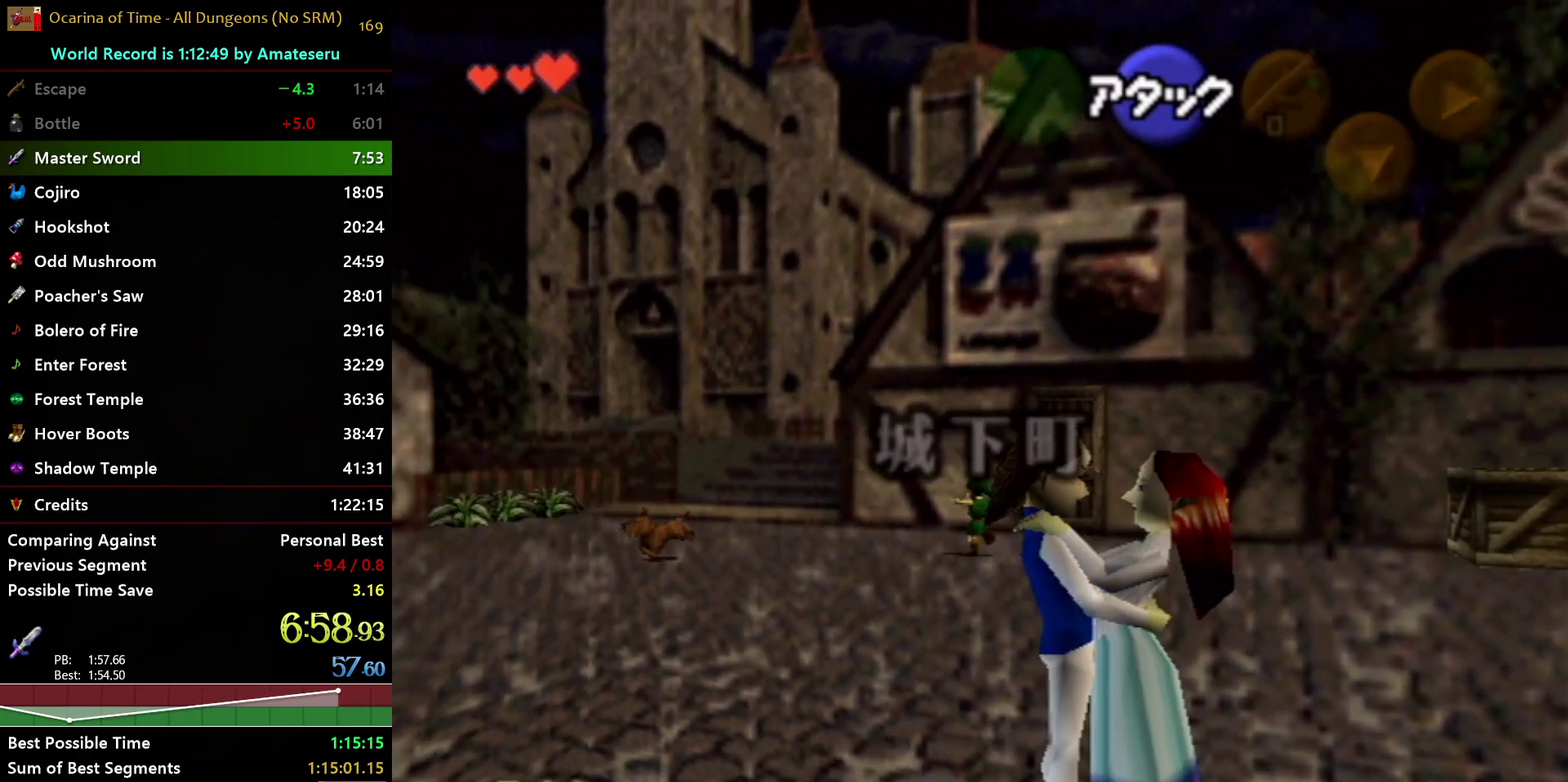
{"buttons": [], "left_stick": "up-left", "right_stick": "center", "events": [[283, "A", "up"]]}
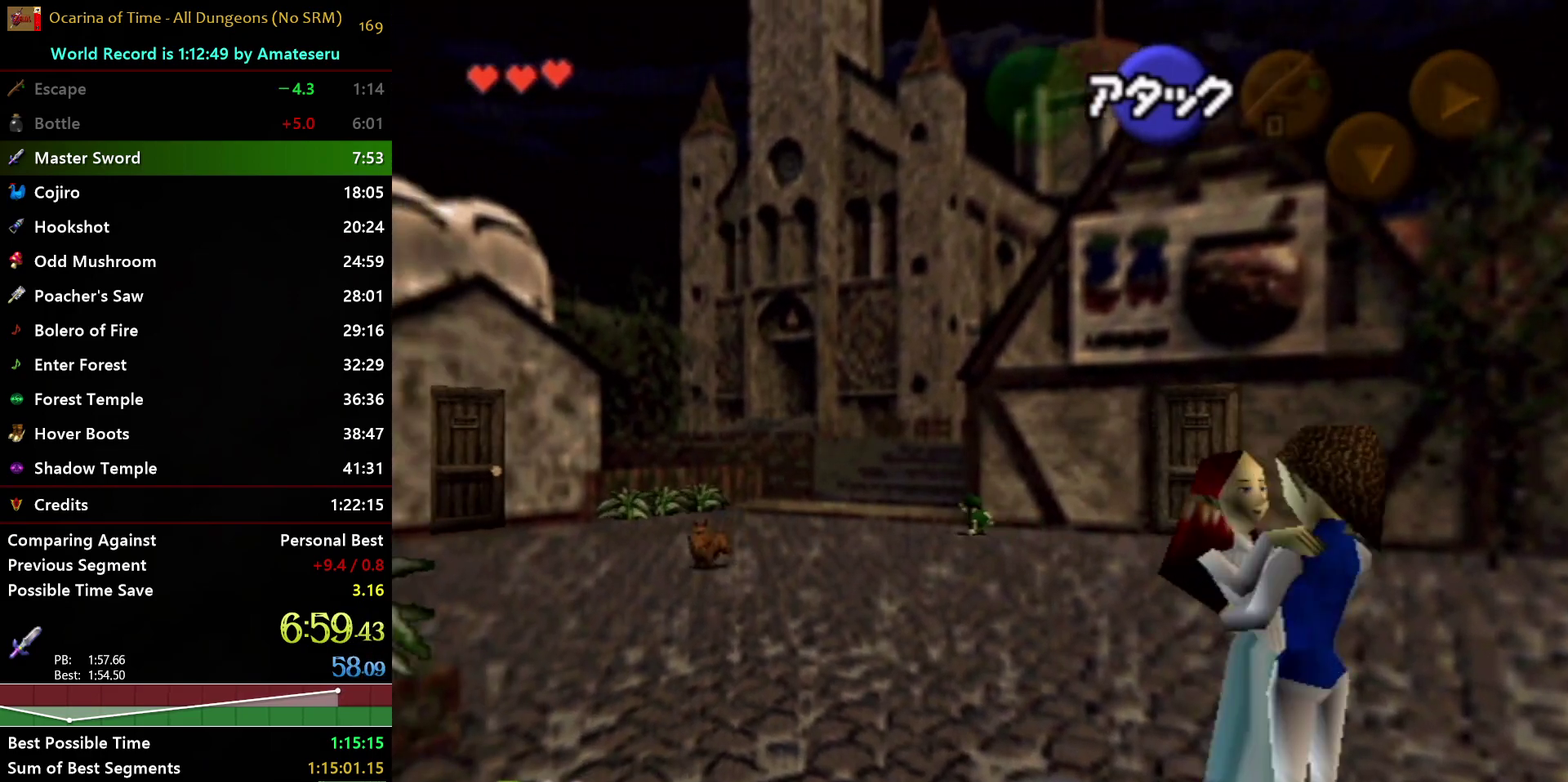
{"buttons": ["A"], "left_stick": "up", "right_stick": "center", "events": [[67, "left_stick", "up"], [133, "A", "down"]]}
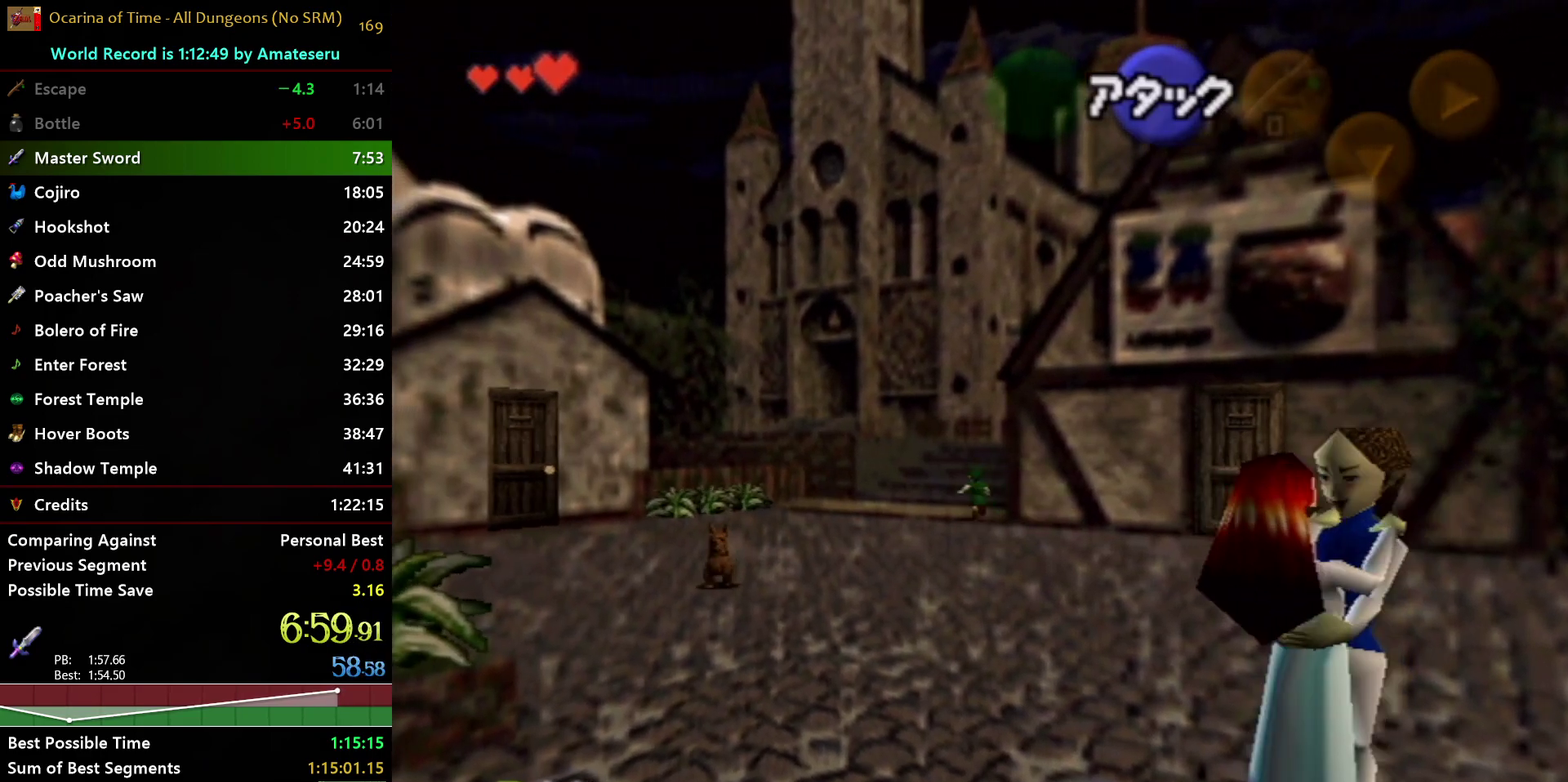
{"buttons": [], "left_stick": "center", "right_stick": "center", "events": [[150, "A", "up"], [217, "left_stick", "center"]]}
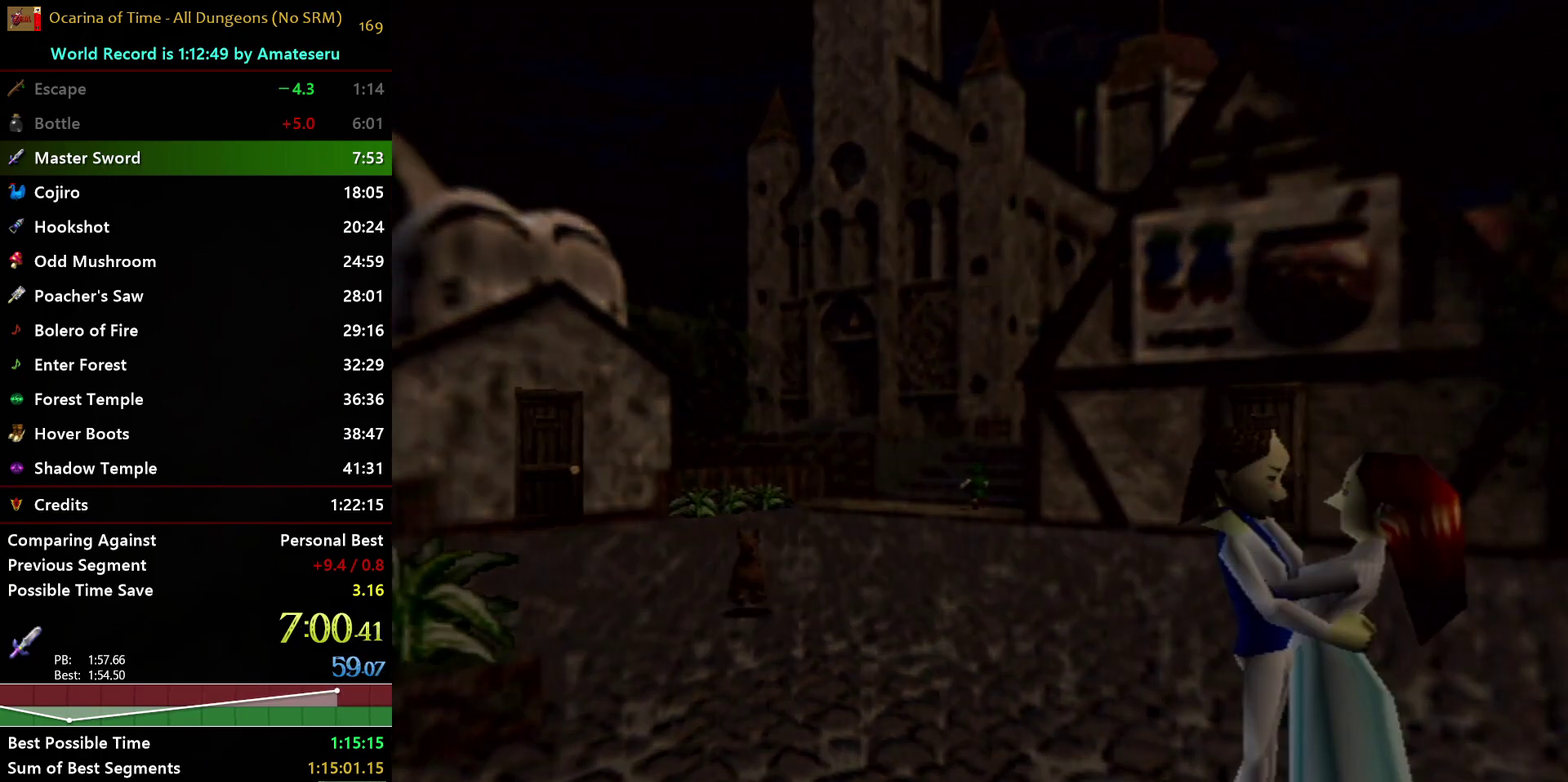
{"buttons": [], "left_stick": "left", "right_stick": "center", "events": [[17, "left_stick", "left"]]}
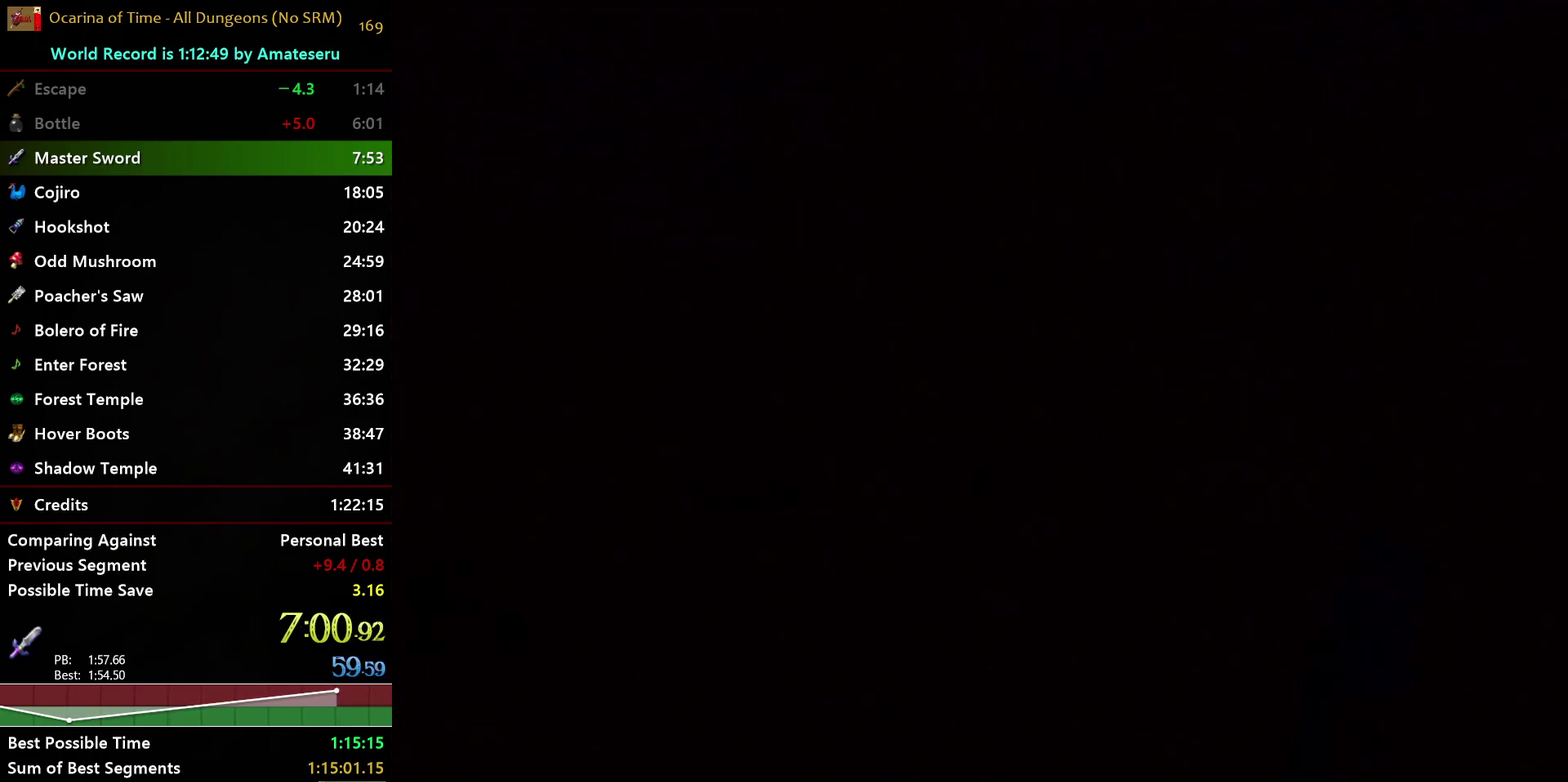
{"buttons": [], "left_stick": "left", "right_stick": "center", "events": []}
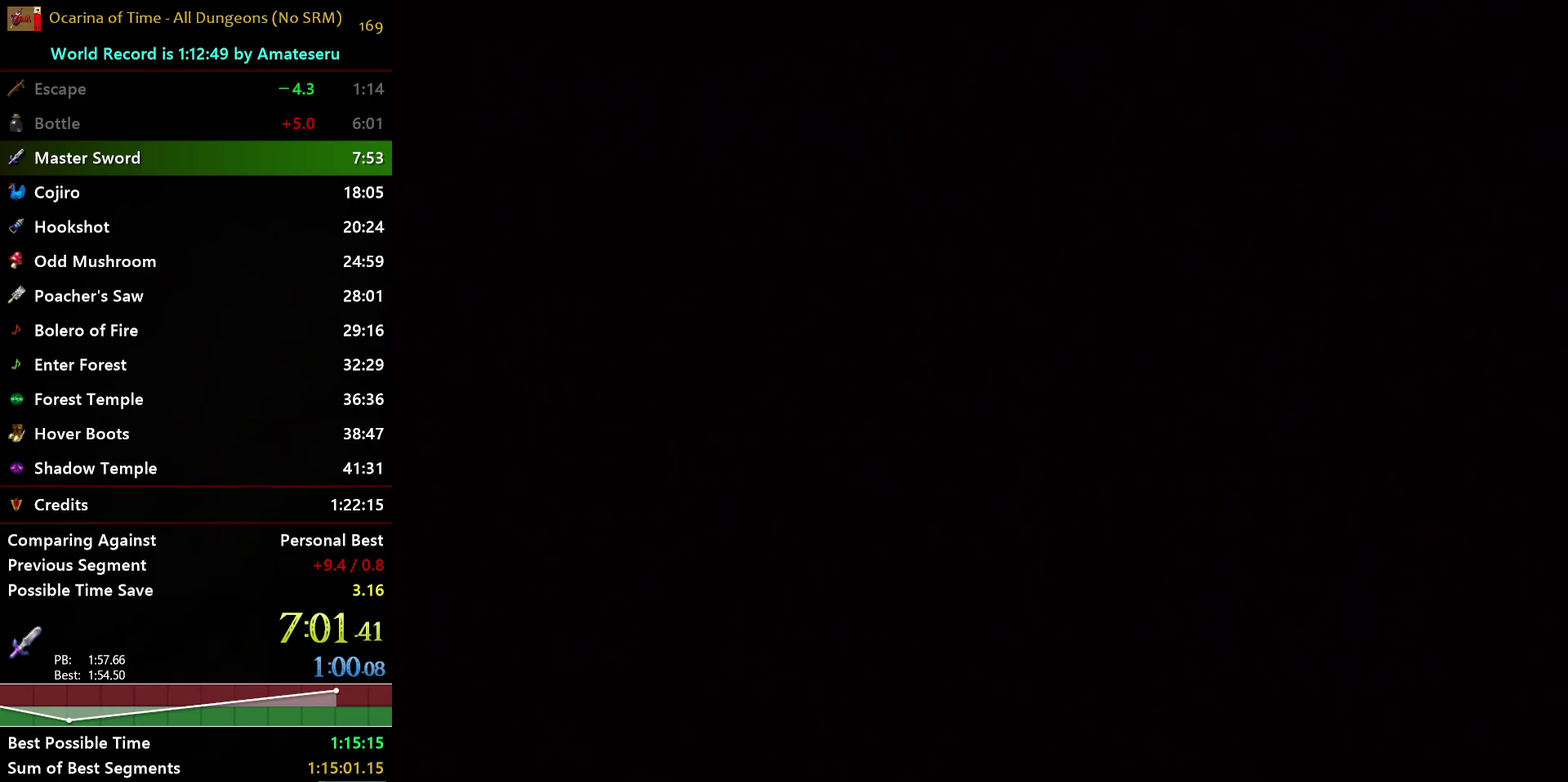
{"buttons": [], "left_stick": "left", "right_stick": "center", "events": []}
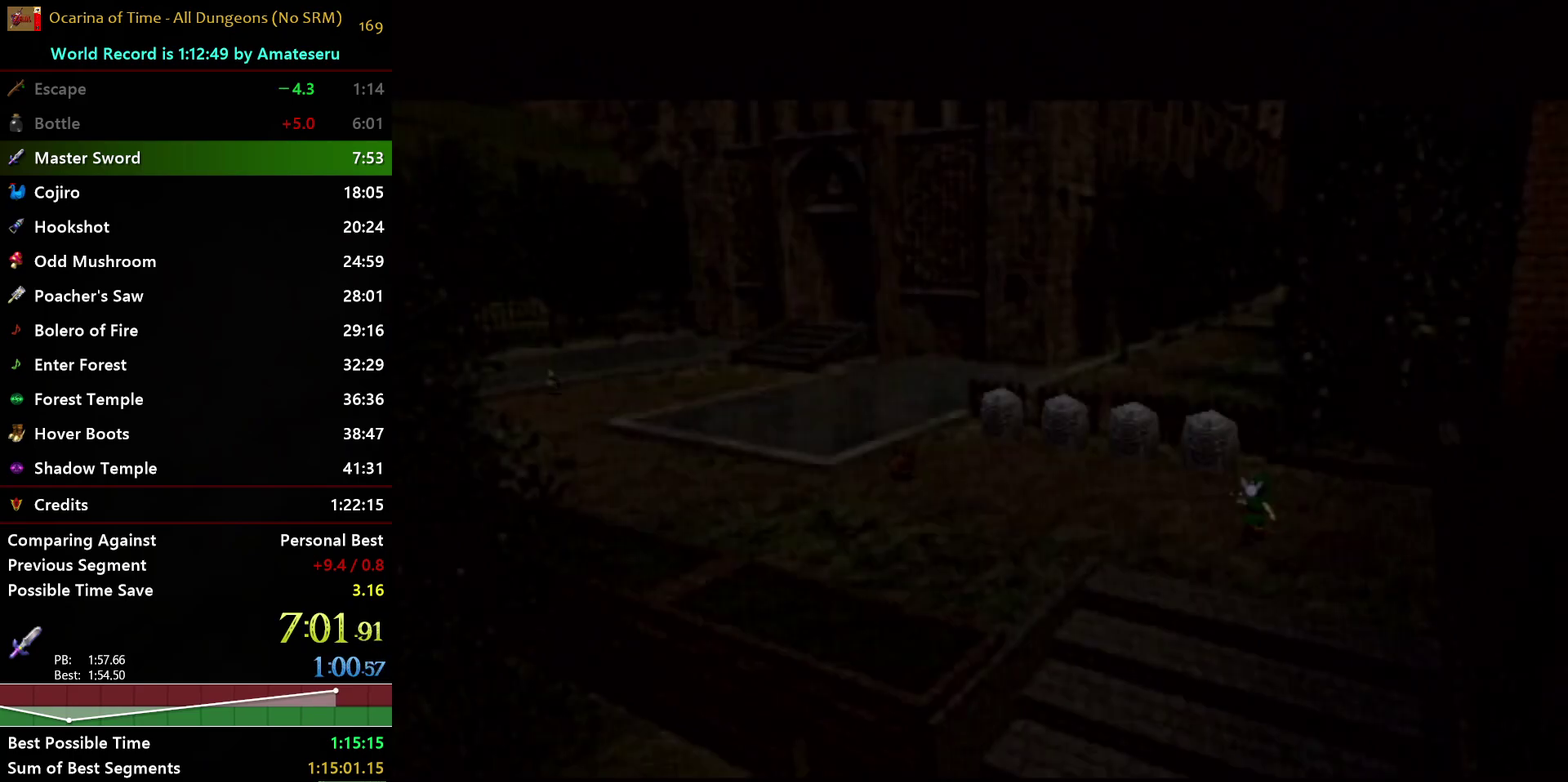
{"buttons": [], "left_stick": "left", "right_stick": "center", "events": []}
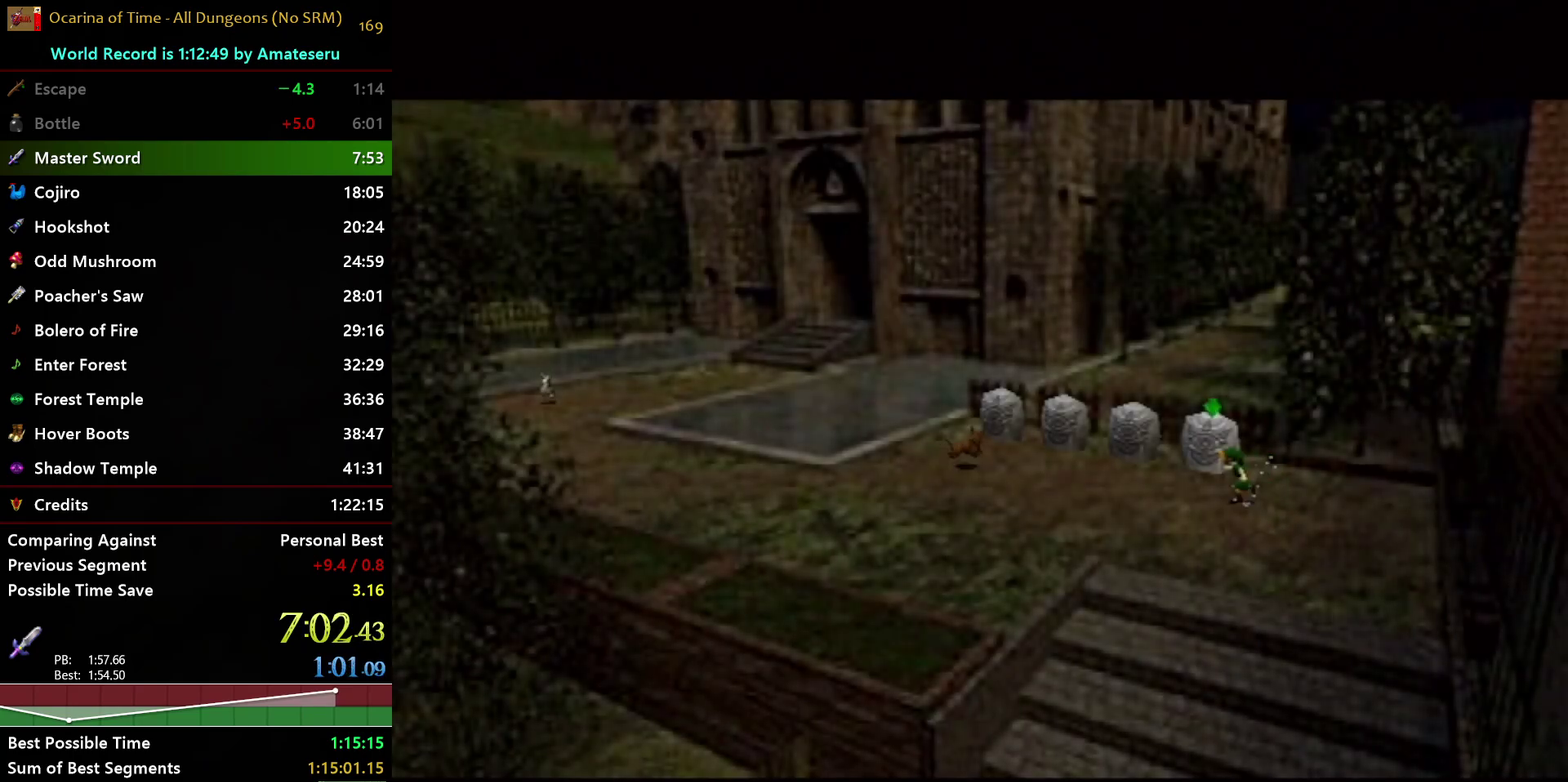
{"buttons": [], "left_stick": "left", "right_stick": "center", "events": [[100, "A", "down"], [483, "A", "up"]]}
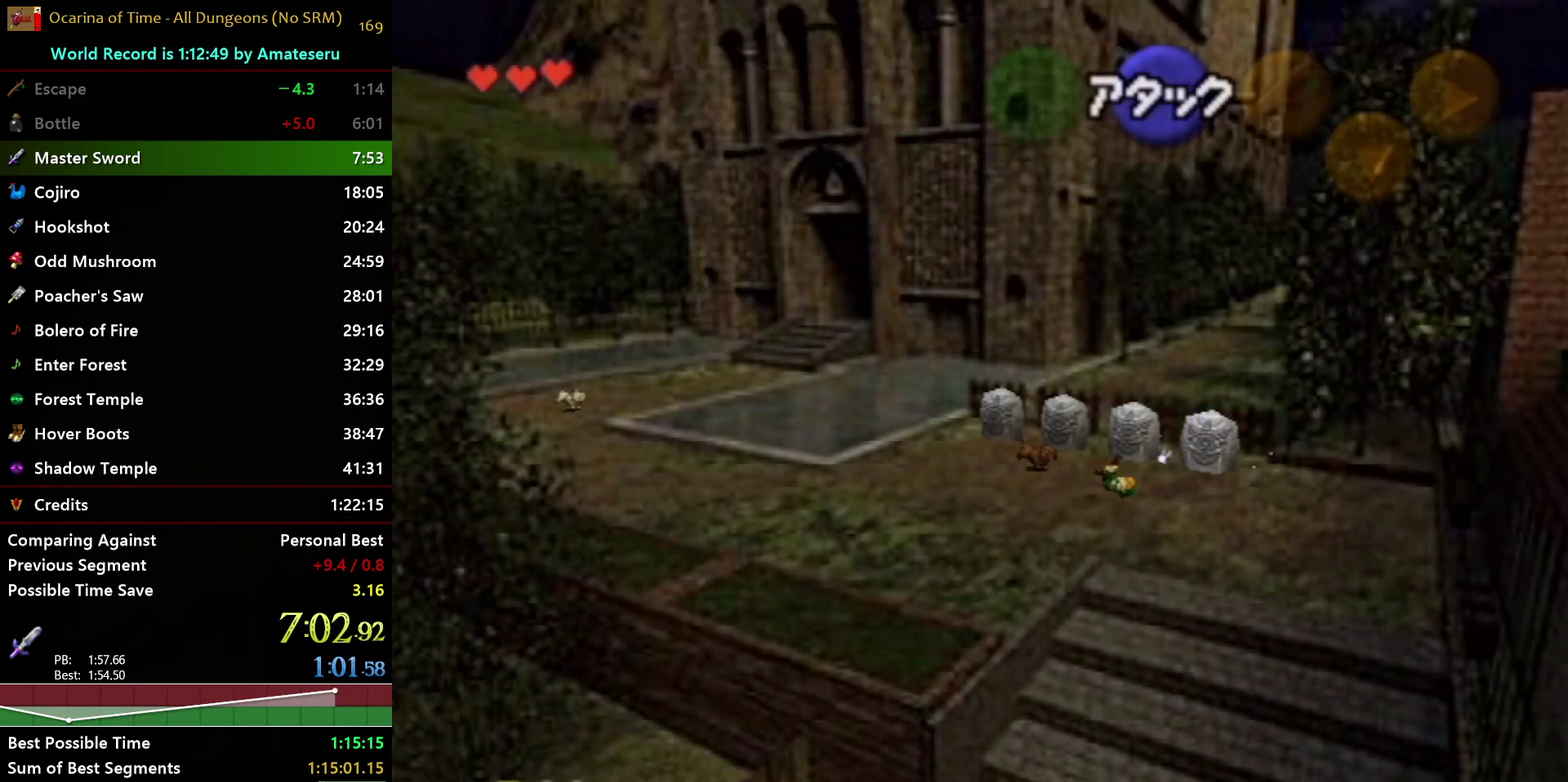
{"buttons": ["A"], "left_stick": "left", "right_stick": "center", "events": [[383, "A", "down"]]}
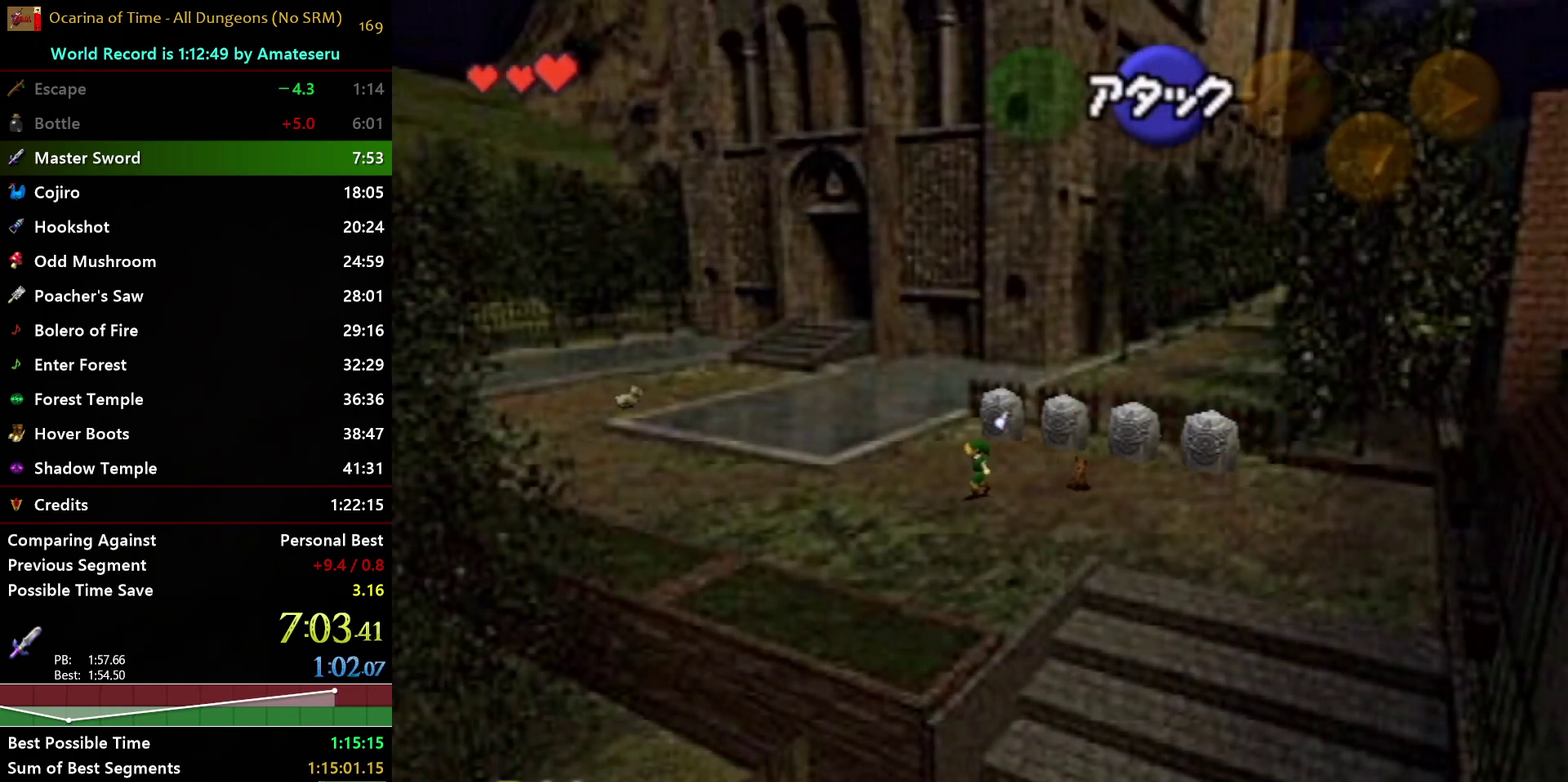
{"buttons": [], "left_stick": "up-left", "right_stick": "center", "events": [[267, "A", "up"], [350, "left_stick", "up-left"]]}
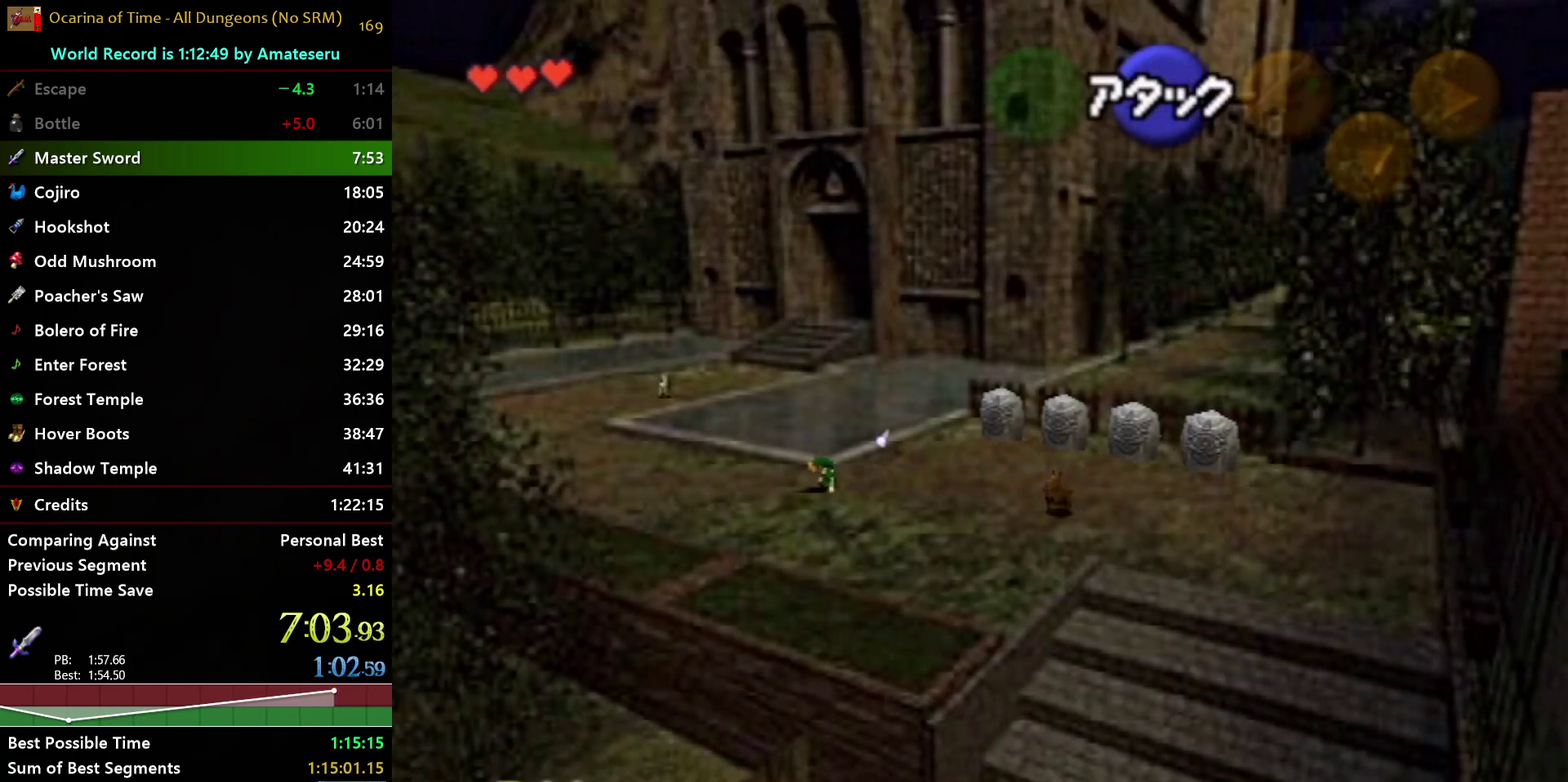
{"buttons": ["A"], "left_stick": "up-left", "right_stick": "center", "events": [[200, "A", "down"]]}
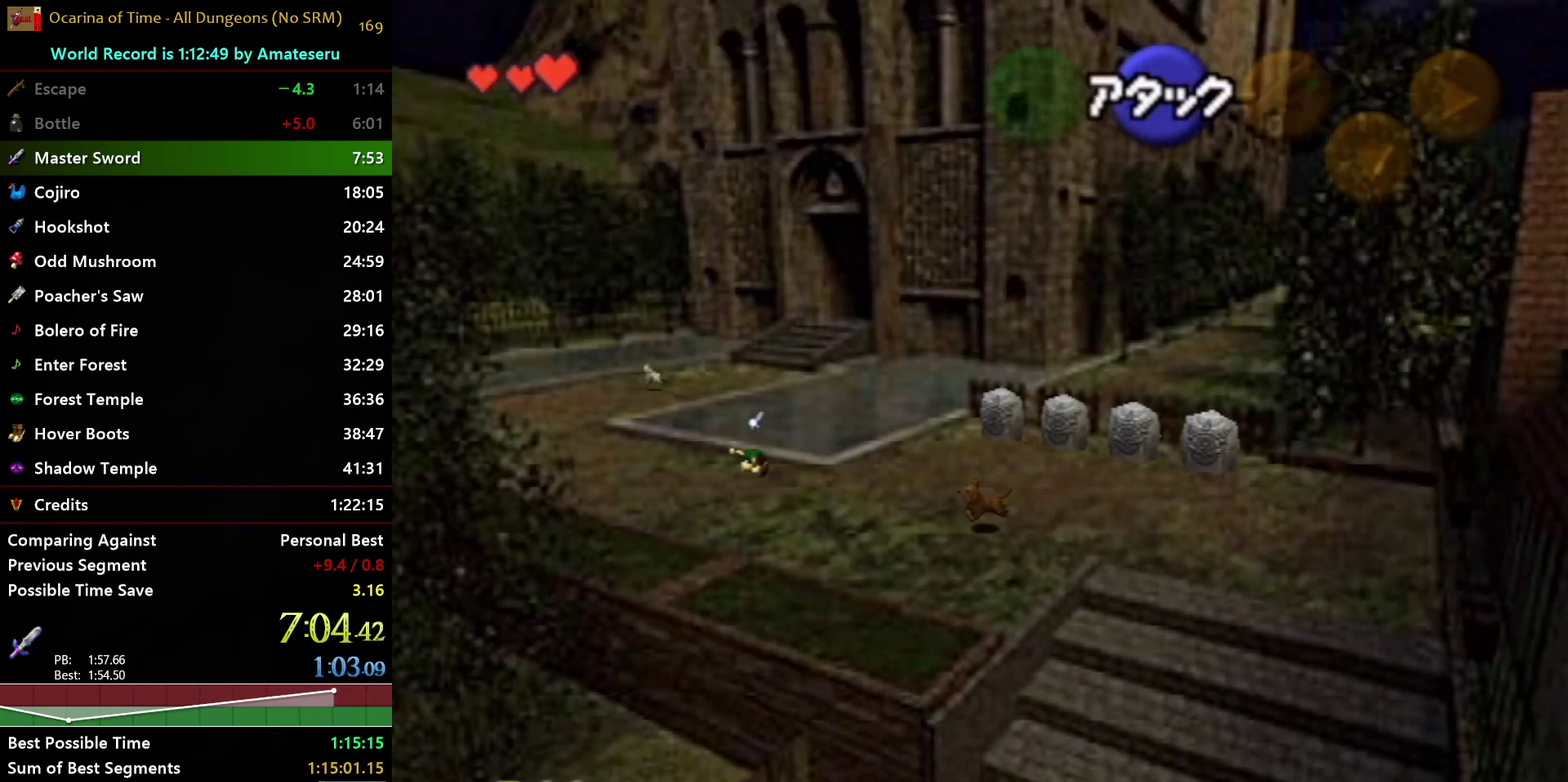
{"buttons": ["A"], "left_stick": "up-left", "right_stick": "center", "events": [[83, "A", "up"], [500, "A", "down"]]}
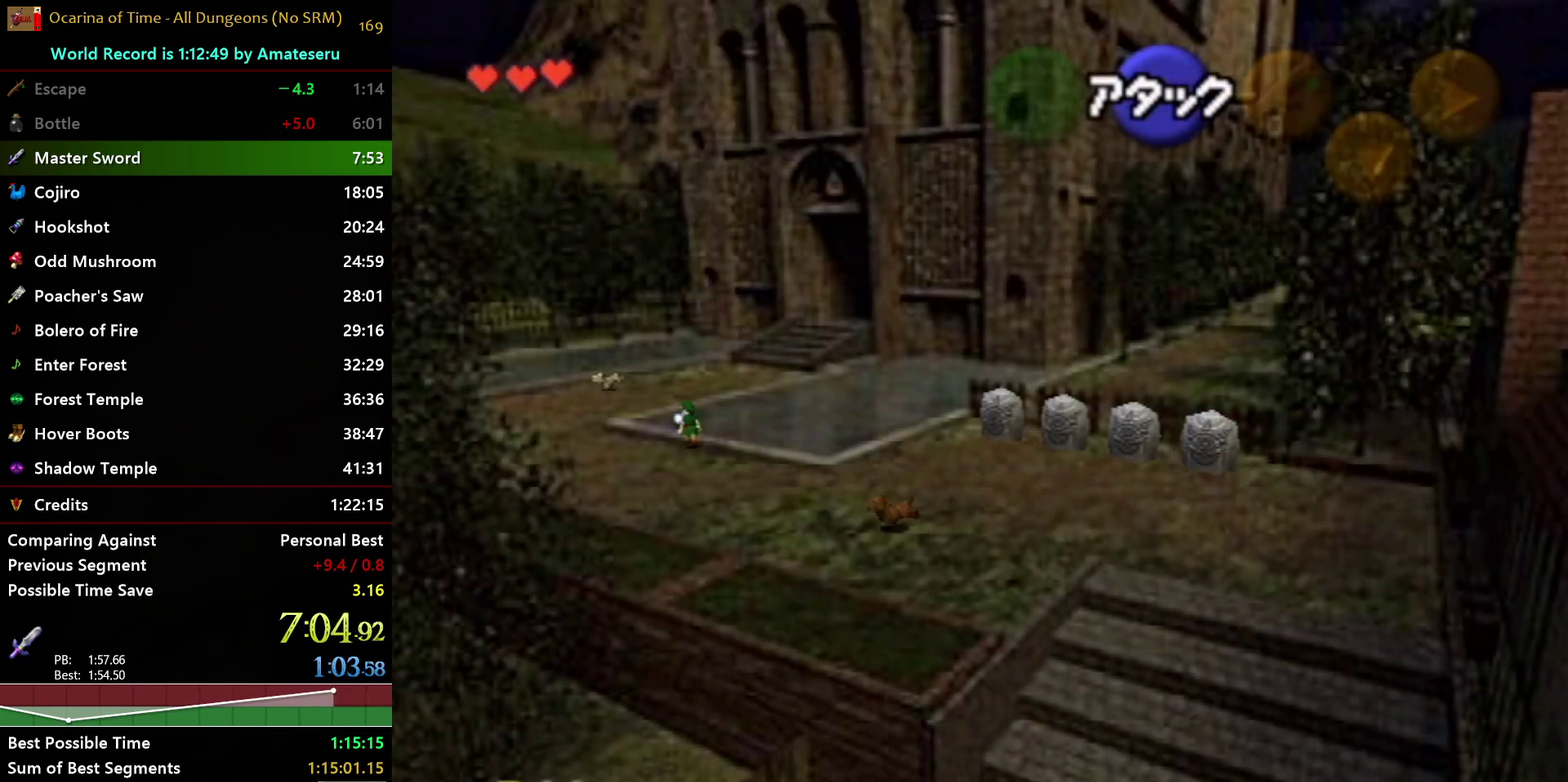
{"buttons": [], "left_stick": "up-left", "right_stick": "center", "events": [[383, "A", "up"]]}
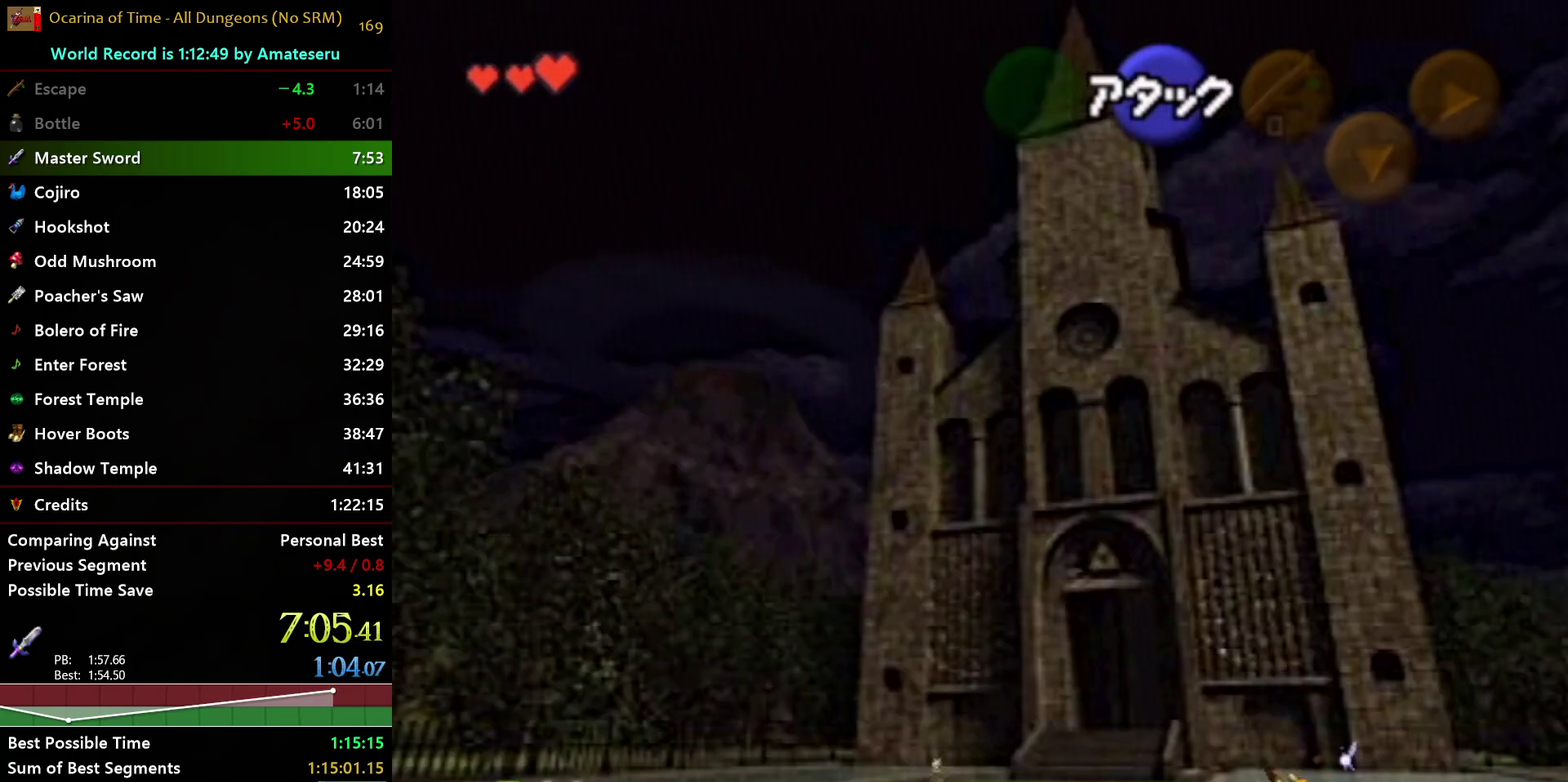
{"buttons": ["A"], "left_stick": "up", "right_stick": "center", "events": [[83, "left_stick", "up"], [350, "A", "down"]]}
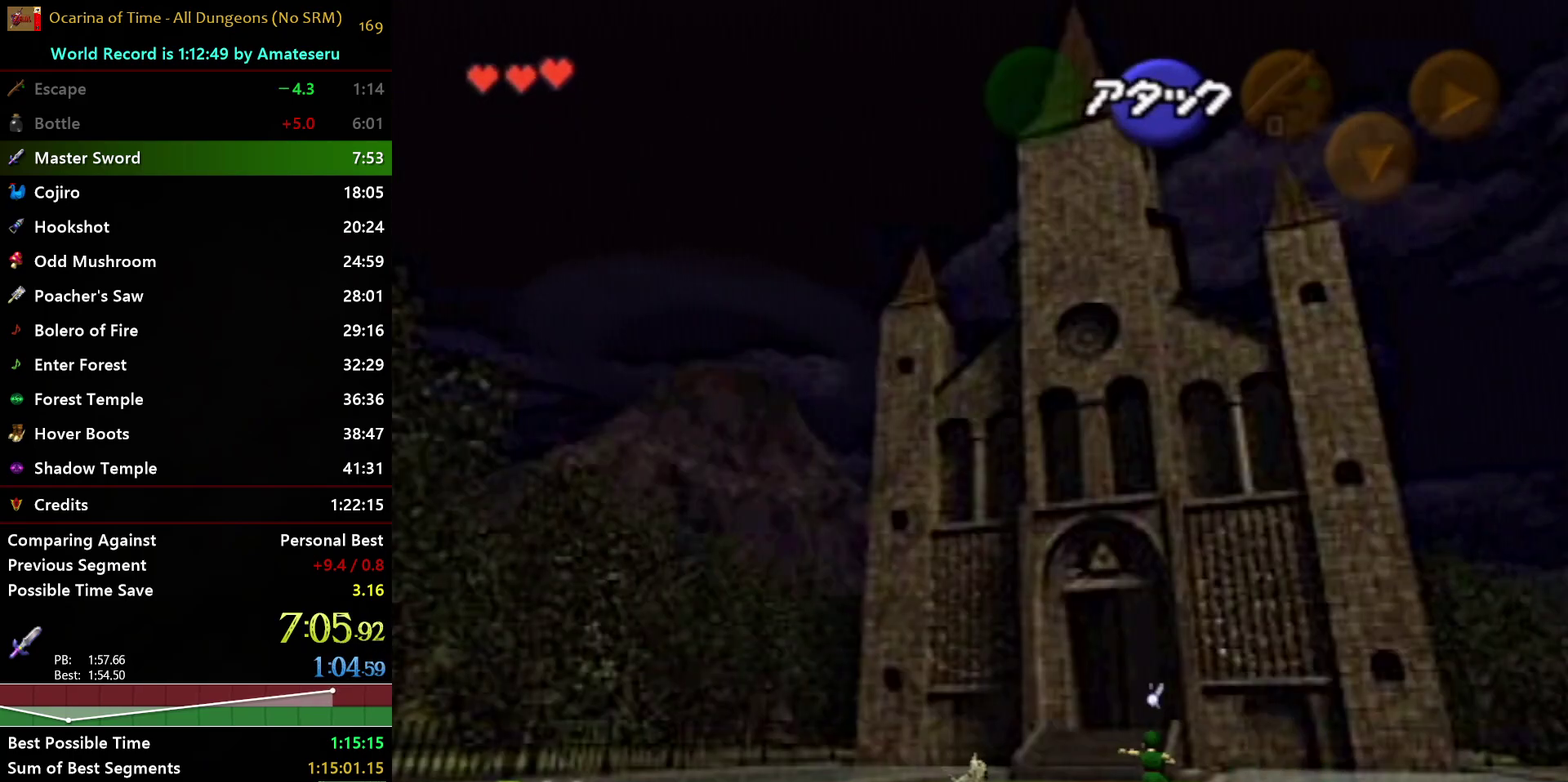
{"buttons": [], "left_stick": "up", "right_stick": "center", "events": [[183, "A", "up"]]}
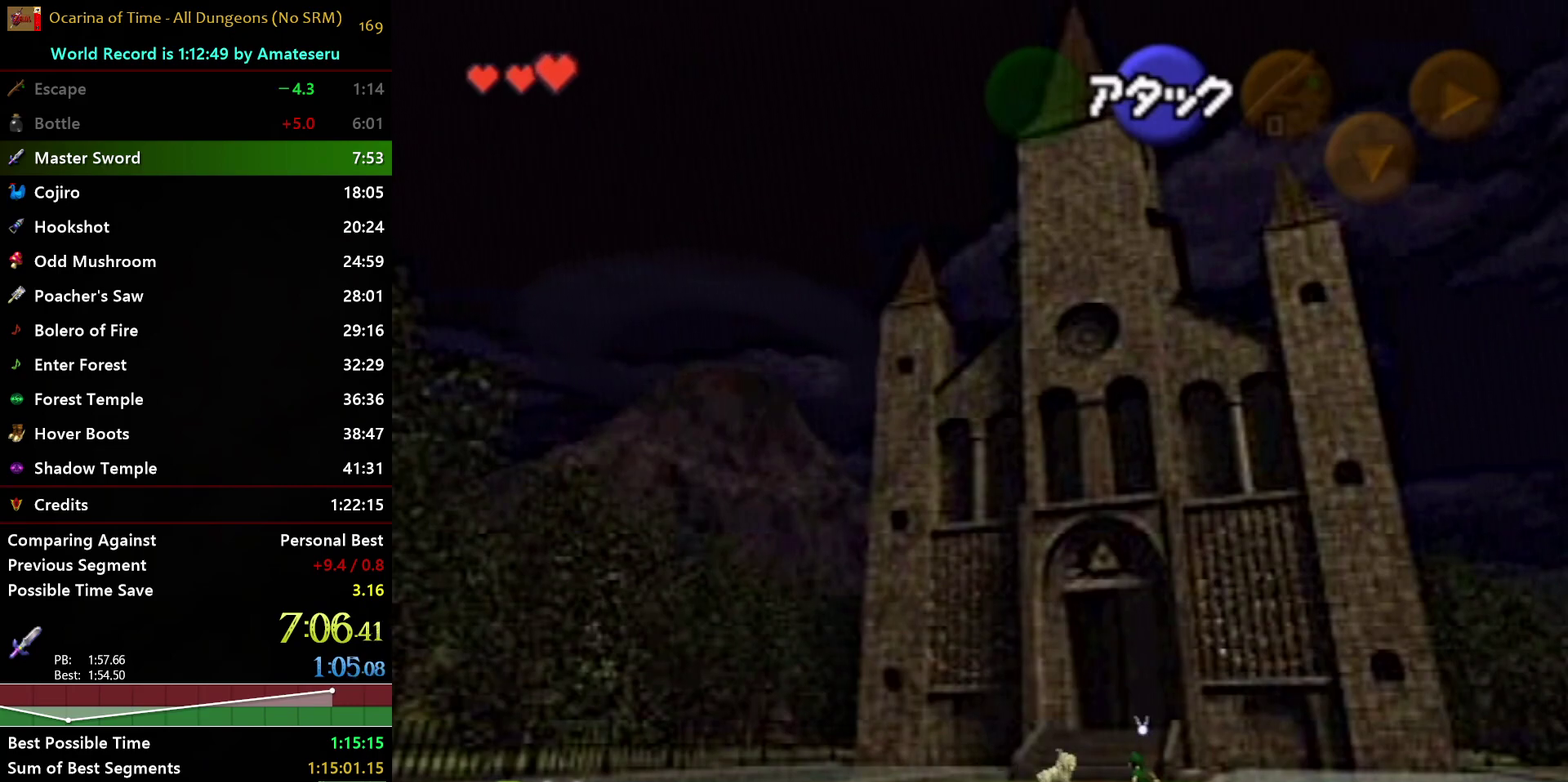
{"buttons": ["A"], "left_stick": "up", "right_stick": "center", "events": [[133, "A", "down"]]}
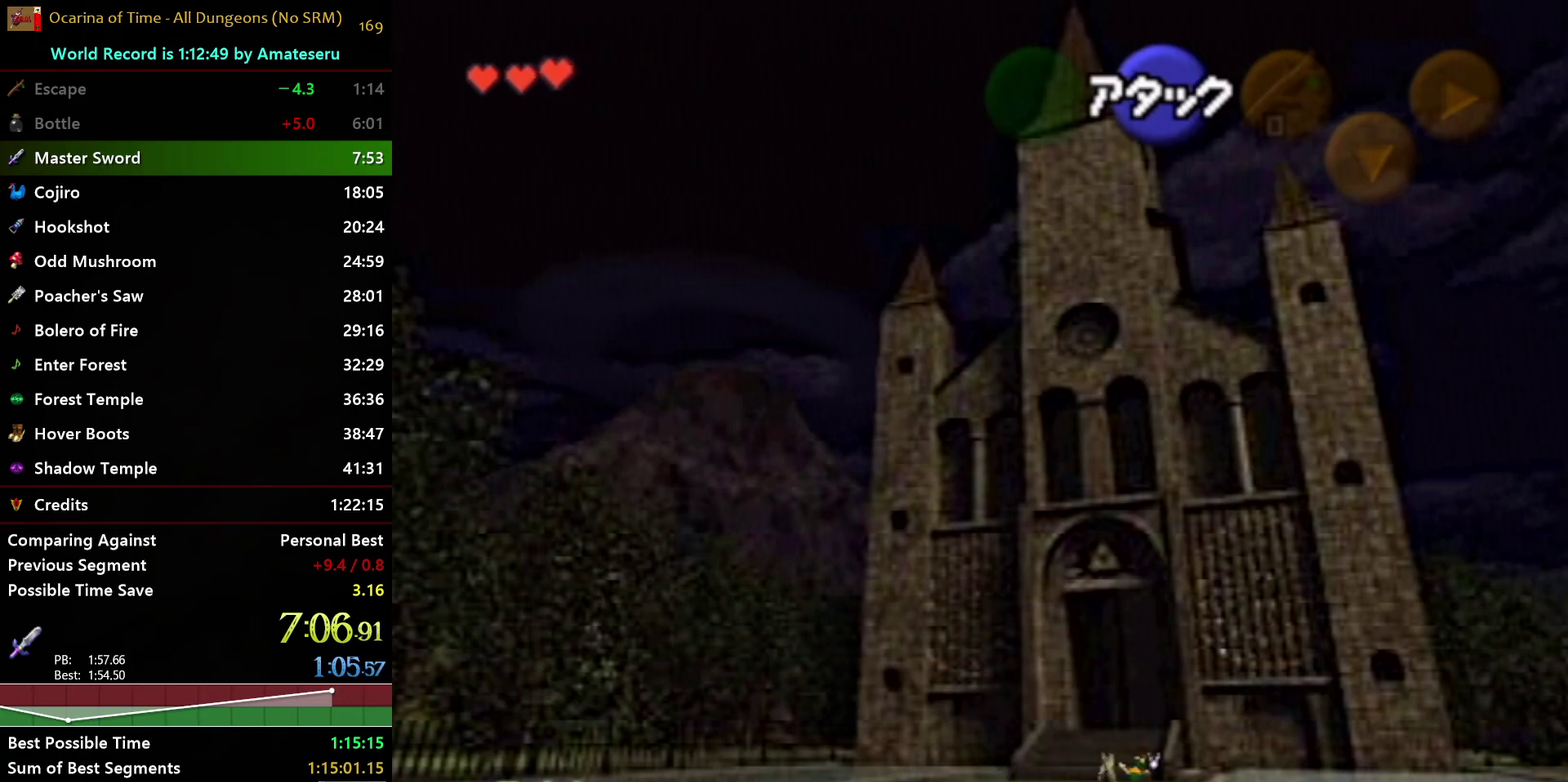
{"buttons": ["A"], "left_stick": "up", "right_stick": "center", "events": [[17, "A", "up"], [383, "A", "down"]]}
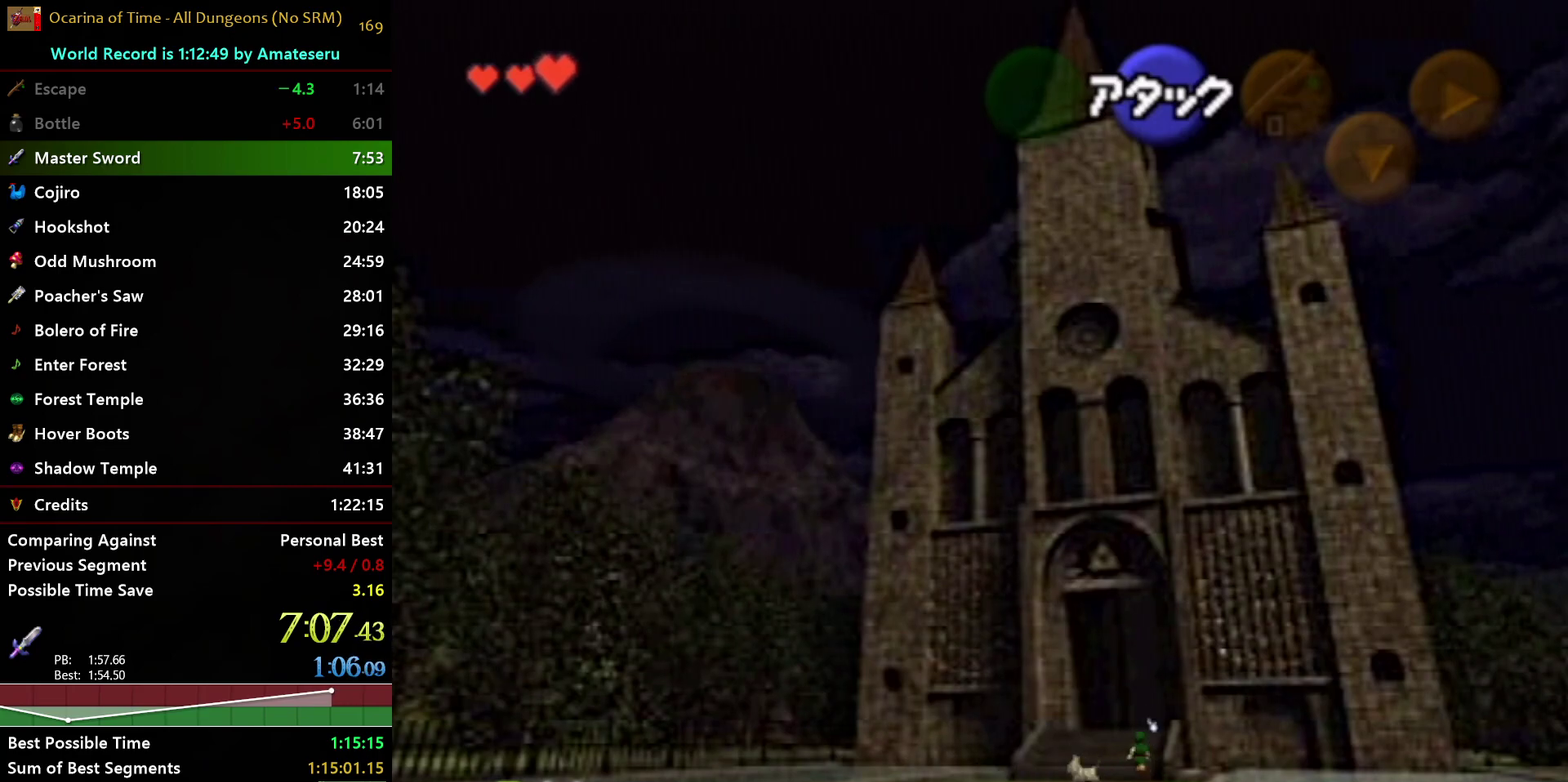
{"buttons": [], "left_stick": "up-right", "right_stick": "center", "events": [[317, "A", "up"], [317, "left_stick", "up-right"]]}
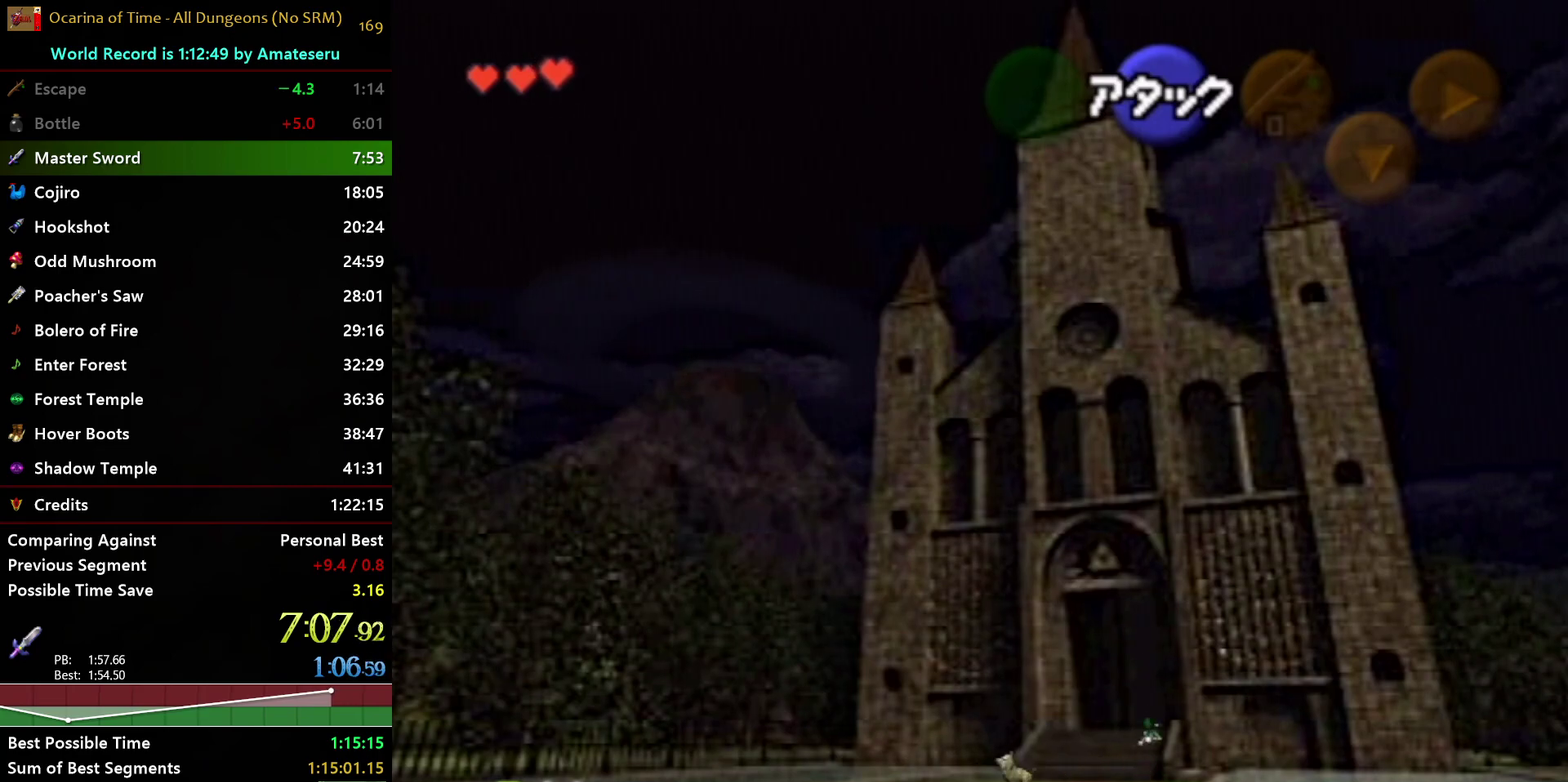
{"buttons": ["A"], "left_stick": "up-right", "right_stick": "center", "events": [[217, "A", "down"]]}
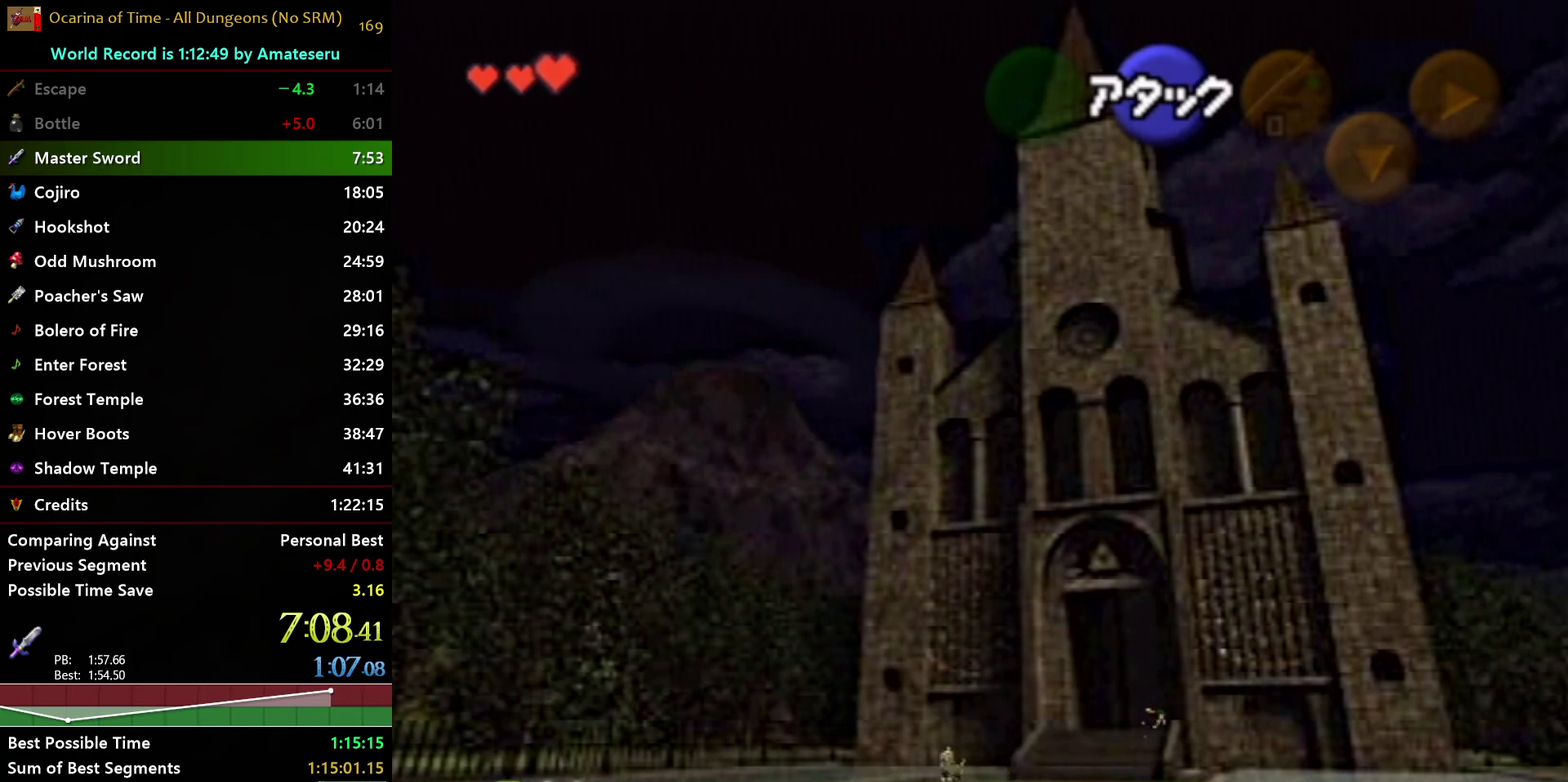
{"buttons": [], "left_stick": "center", "right_stick": "center", "events": [[383, "left_stick", "center"], [400, "A", "up"]]}